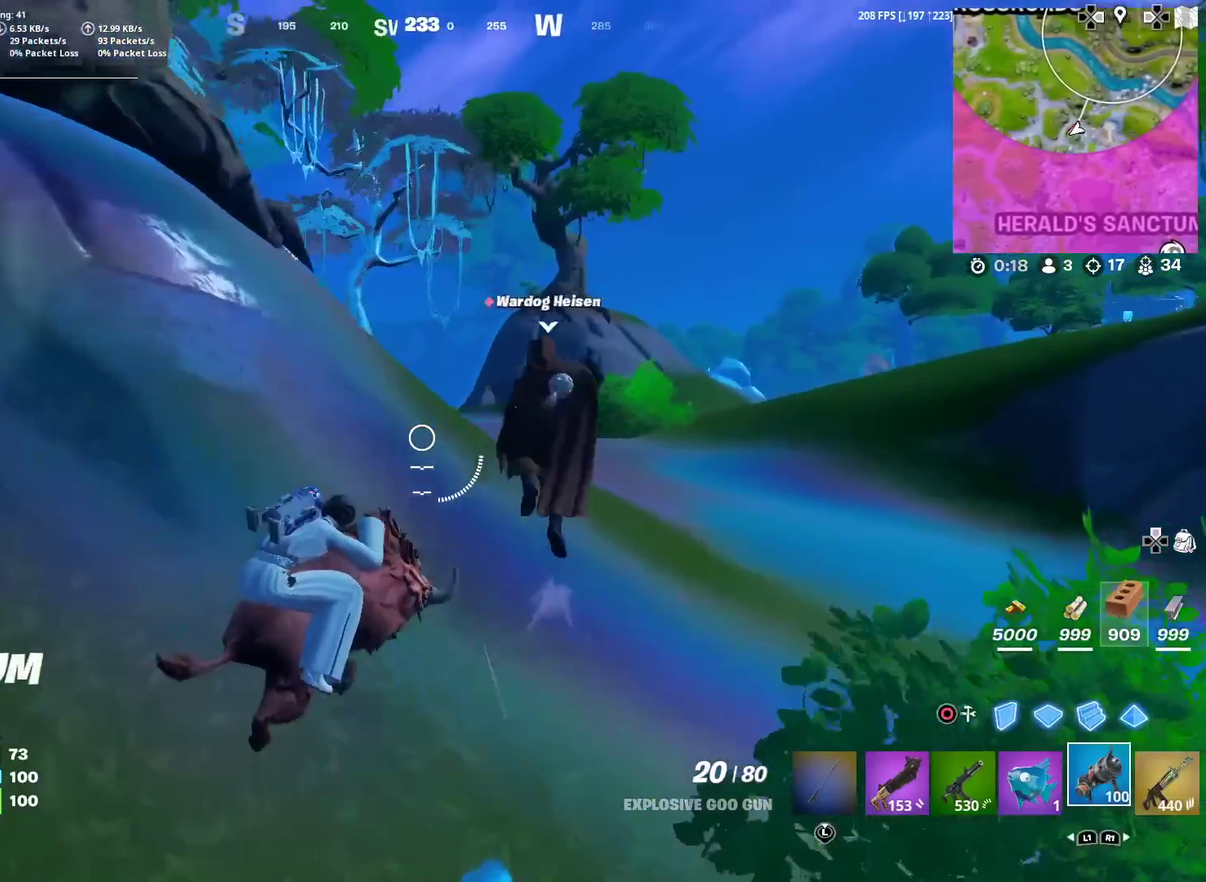
Gameplay with a controller (PlayStation layout); each line is a JSON object with the inputs held at the frame after it (dt_ms = milliseconds from this image to that frame). "events" lists button and stick changes between this image and that frame as [ms after this image, input, new state], when the widget could be followed in between. Not read: TOUCHPAD.
{"dt_ms": 401, "buttons": [], "left_stick": "up", "right_stick": "center", "events": [[251, "left_stick", "up"]]}
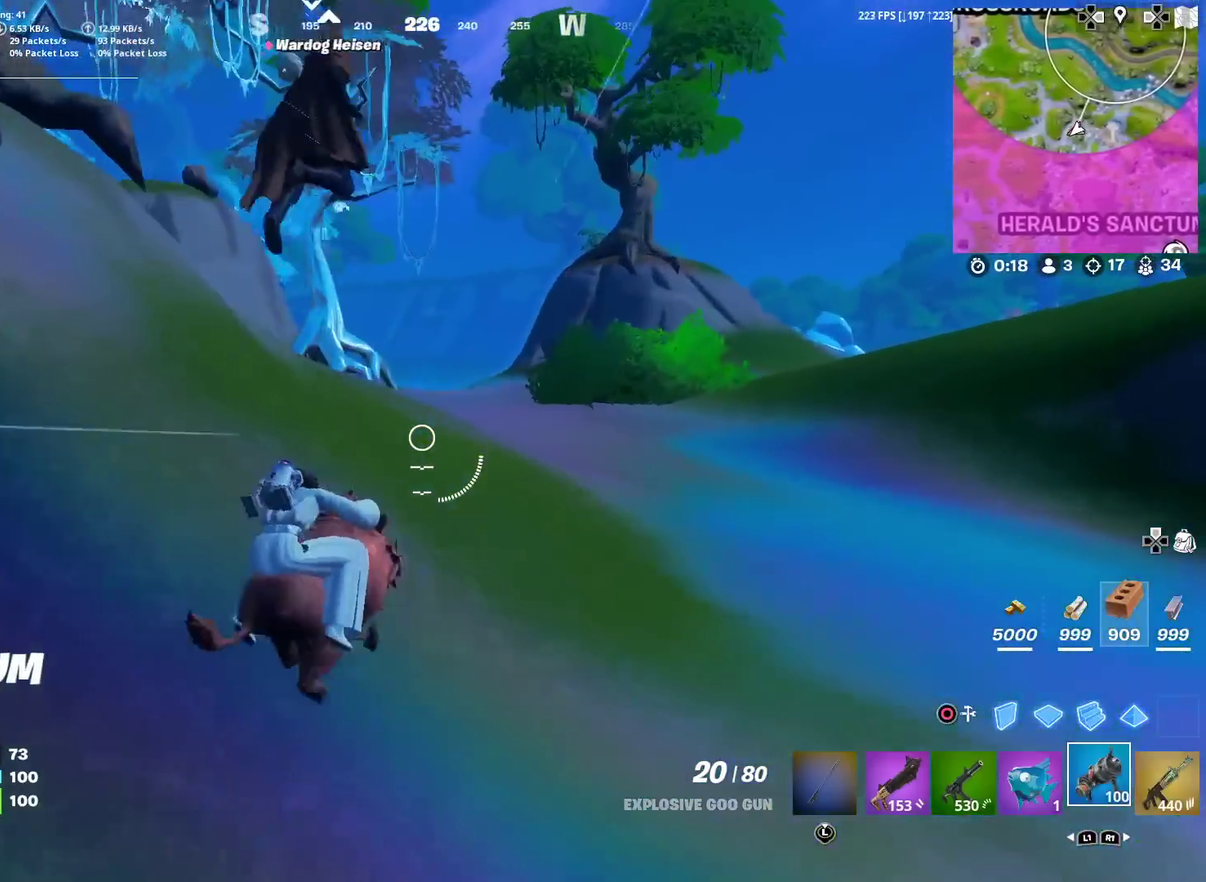
{"dt_ms": 600, "buttons": [], "left_stick": "up", "right_stick": "center", "events": [[33, "left_stick", "up-right"], [200, "right_stick", "left"], [250, "right_stick", "center"], [267, "left_stick", "up"], [434, "left_stick", "up-left"], [484, "right_stick", "up-left"], [517, "left_stick", "up"], [567, "right_stick", "center"]]}
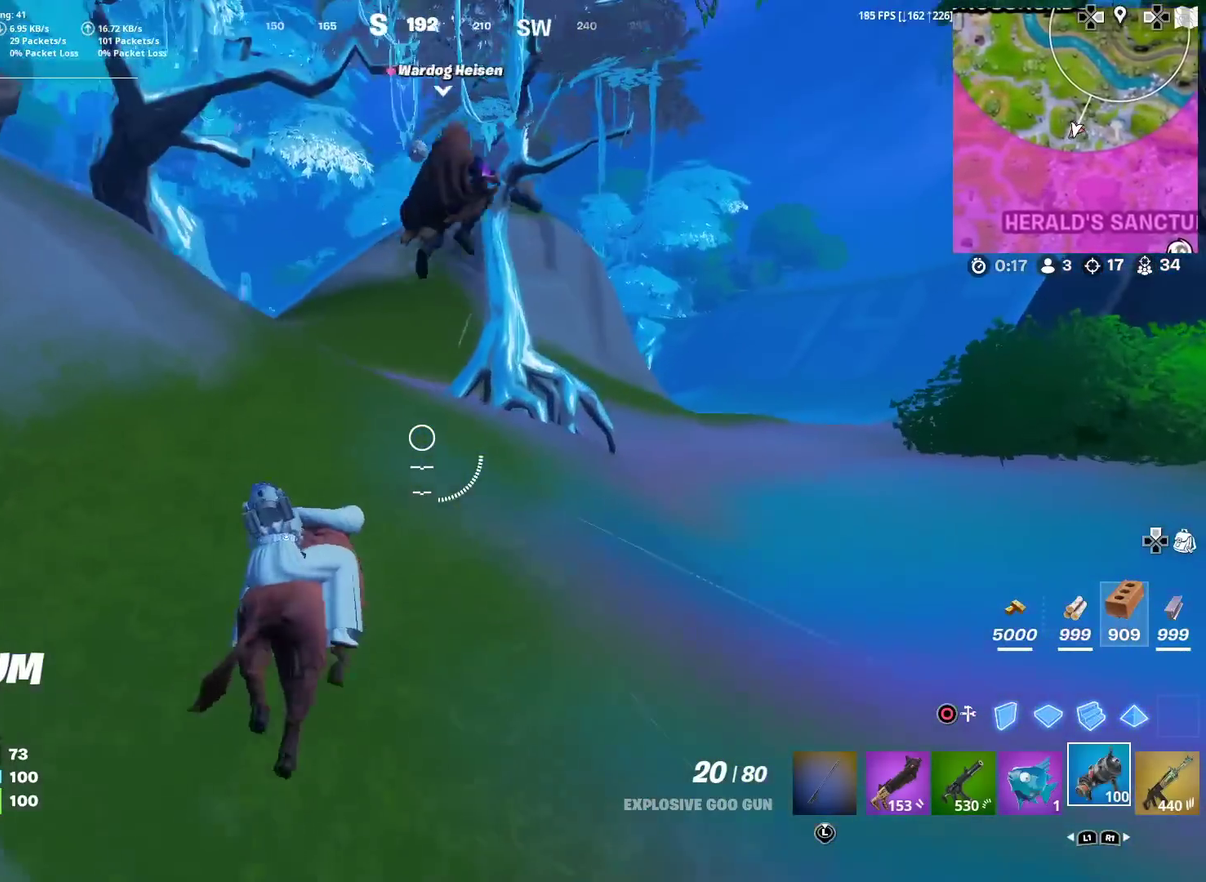
{"dt_ms": 401, "buttons": [], "left_stick": "up", "right_stick": "center", "events": [[101, "left_stick", "up-right"], [284, "right_stick", "right"], [384, "left_stick", "up"], [384, "right_stick", "center"]]}
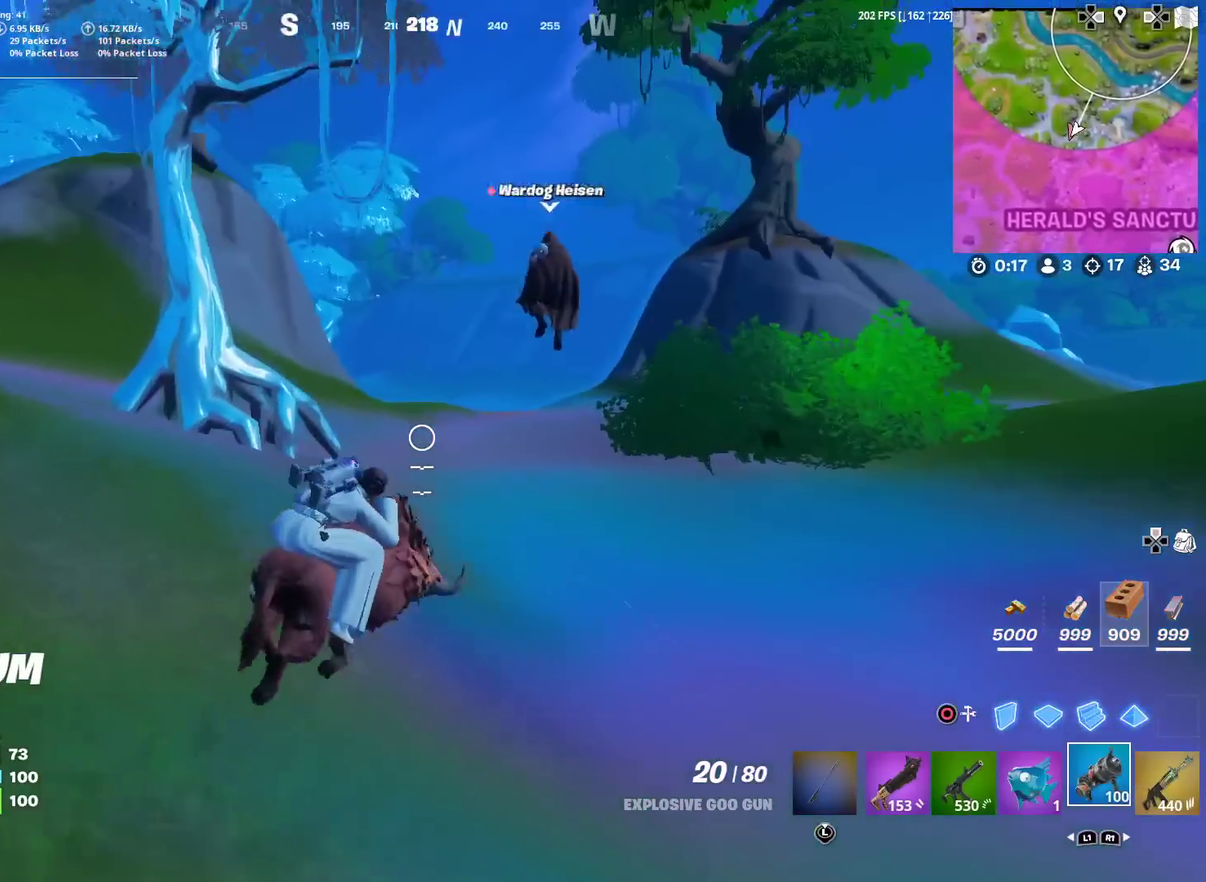
{"dt_ms": 500, "buttons": [], "left_stick": "up-left", "right_stick": "right"}
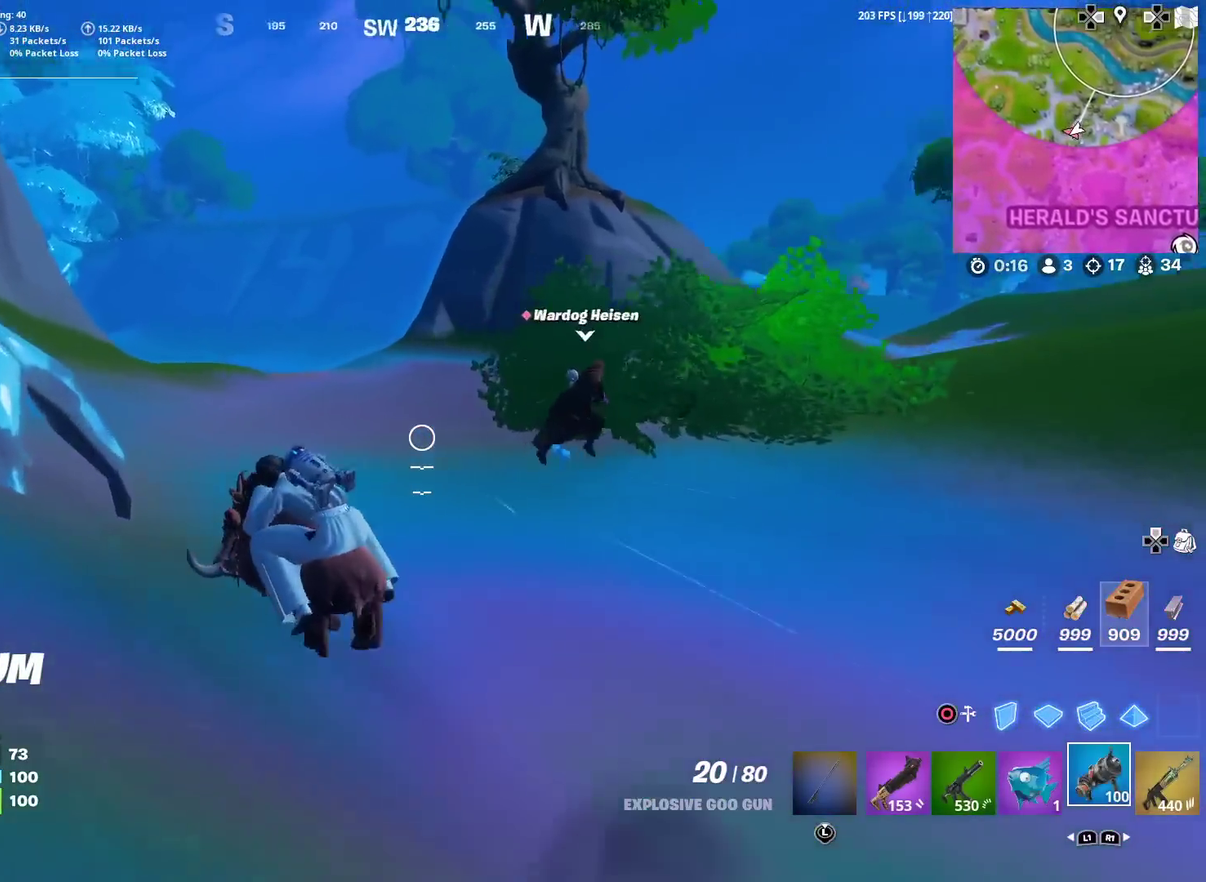
{"dt_ms": 501, "buttons": [], "left_stick": "up-right", "right_stick": "center"}
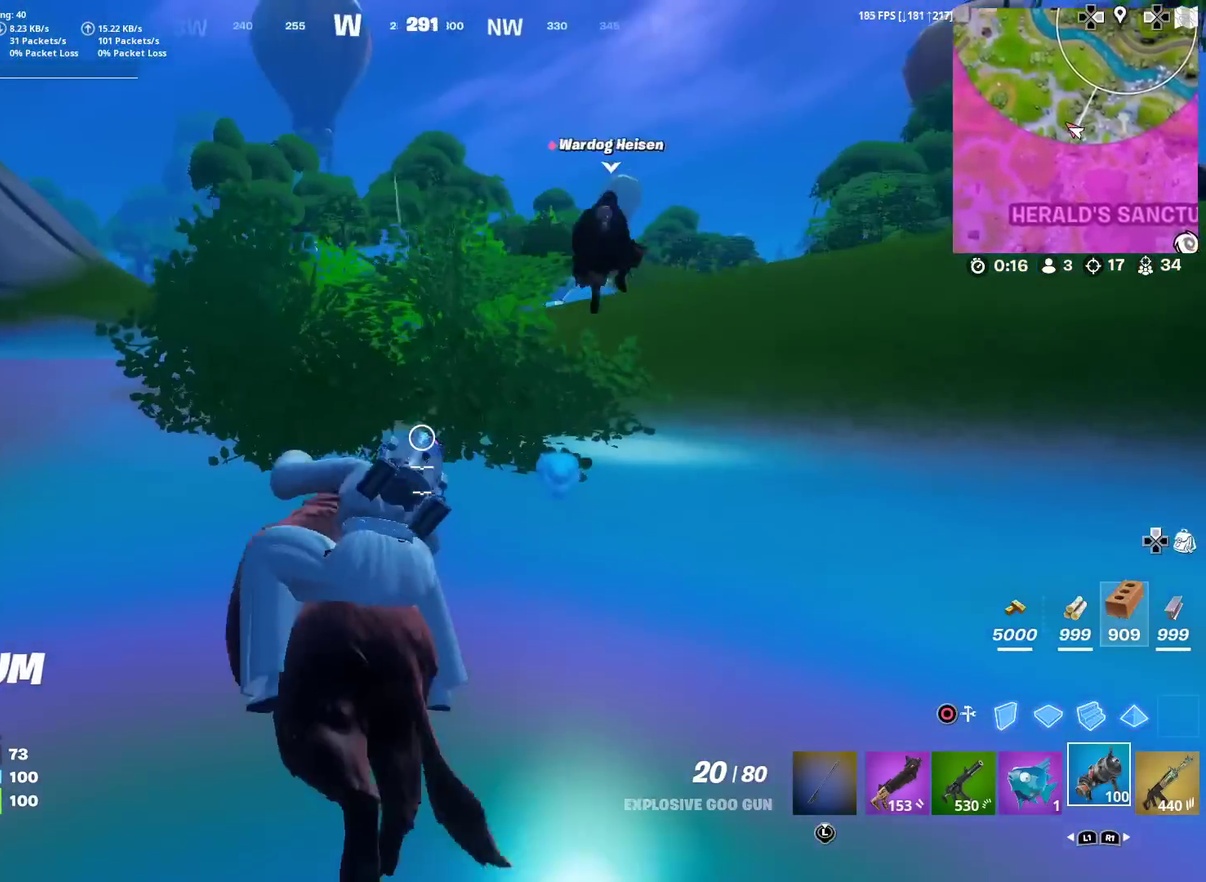
{"dt_ms": 500, "buttons": [], "left_stick": "up-right", "right_stick": "center", "events": [[117, "right_stick", "right"], [217, "right_stick", "center"]]}
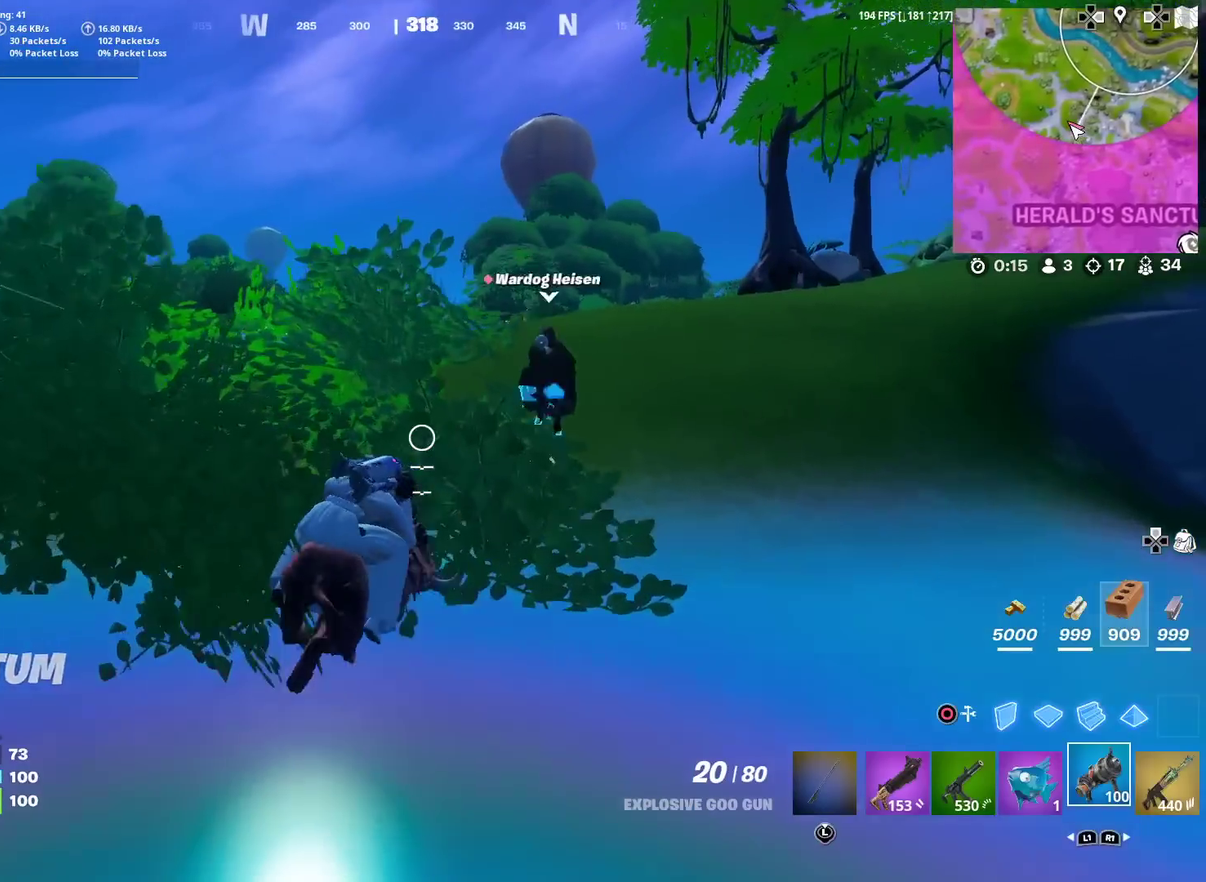
{"dt_ms": 501, "buttons": [], "left_stick": "up-left", "right_stick": "center", "events": [[184, "left_stick", "up"], [351, "left_stick", "up-left"]]}
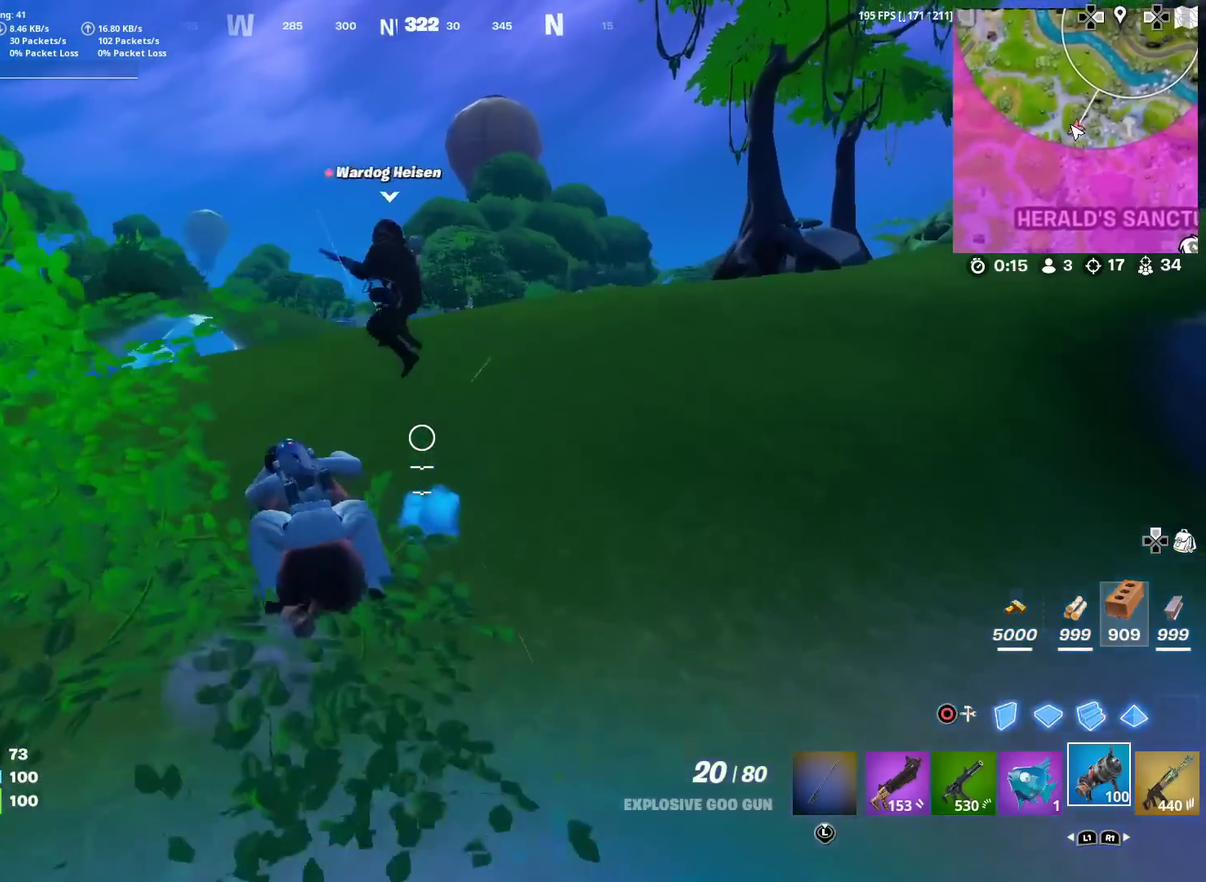
{"dt_ms": 500, "buttons": [], "left_stick": "up", "right_stick": "center", "events": [[83, "left_stick", "up"]]}
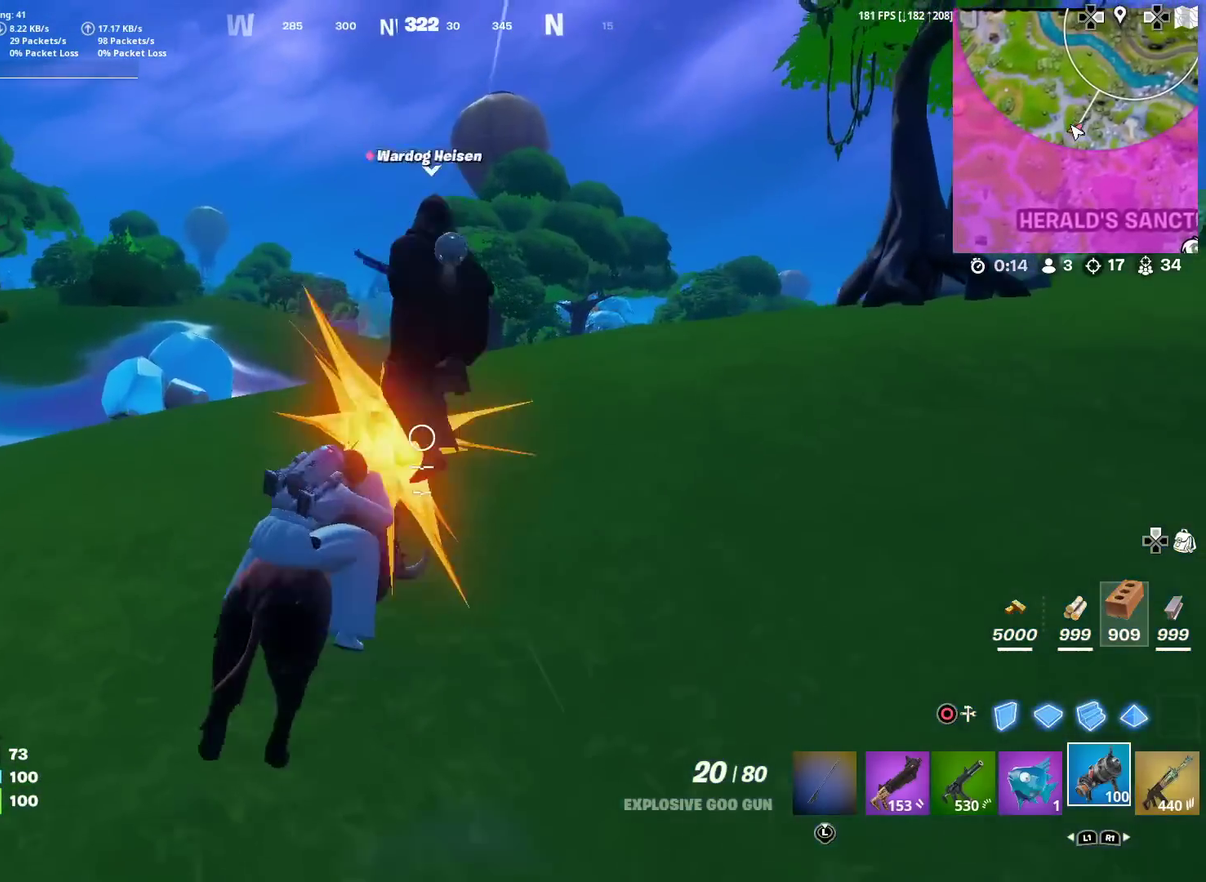
{"dt_ms": 501, "buttons": [], "left_stick": "up-right", "right_stick": "center", "events": [[184, "left_stick", "up-right"], [234, "left_stick", "up"], [317, "left_stick", "up-right"]]}
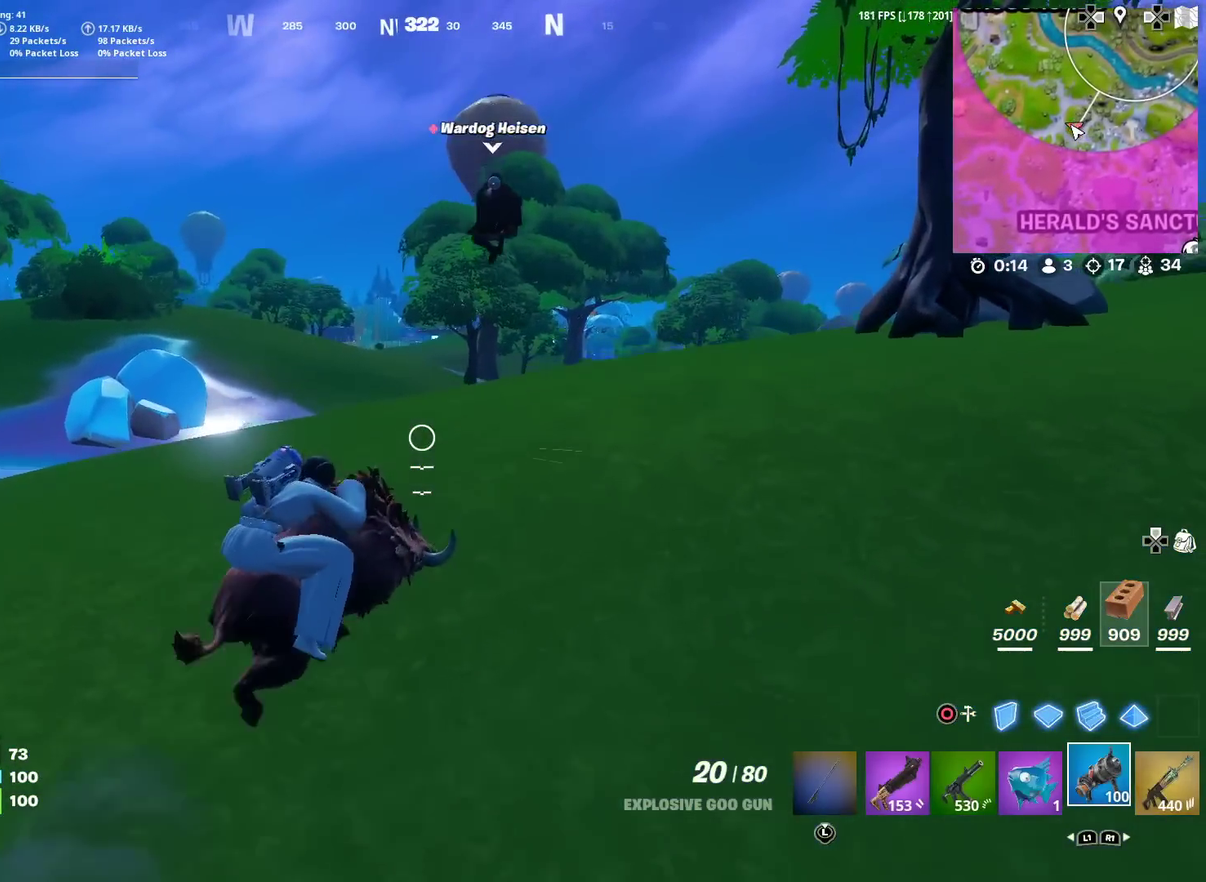
{"dt_ms": 500, "buttons": [], "left_stick": "up", "right_stick": "center", "events": [[167, "left_stick", "up"]]}
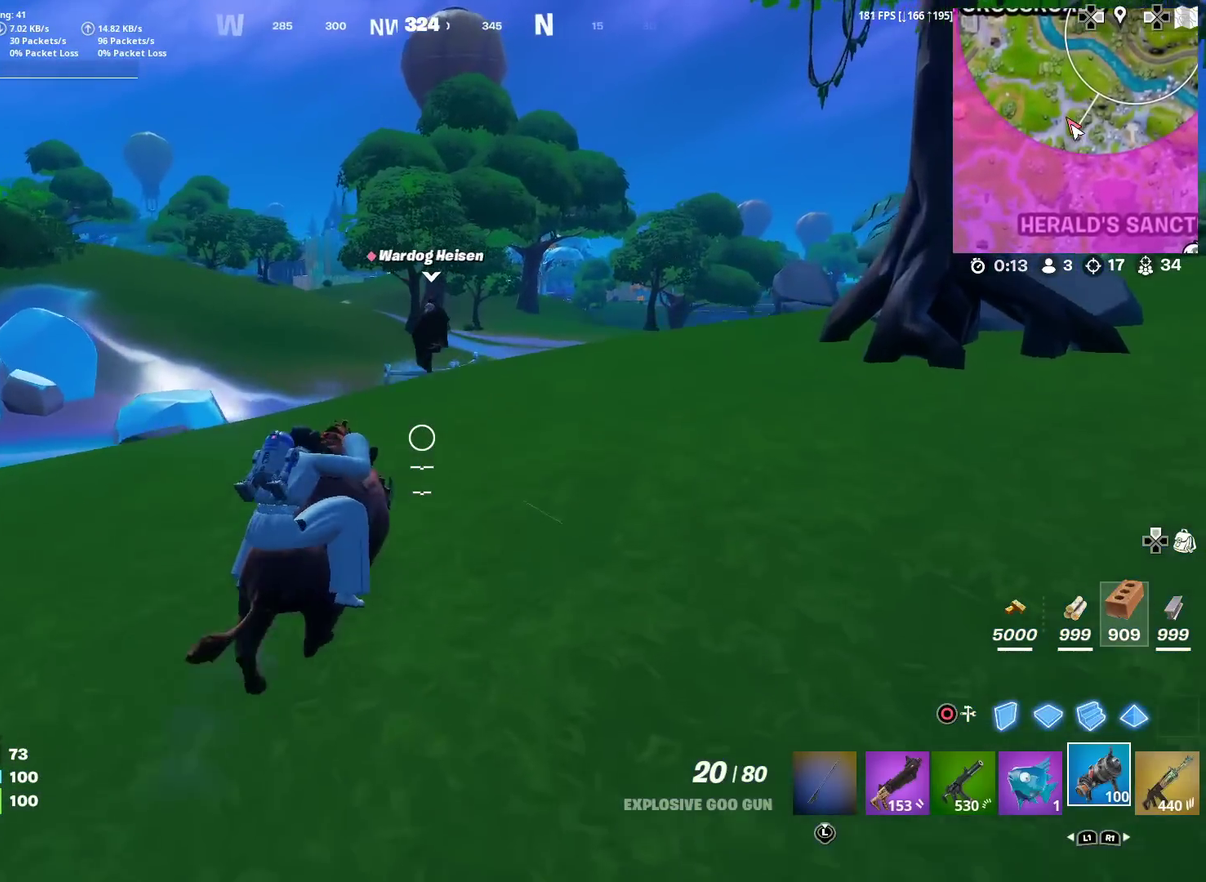
{"dt_ms": 484, "buttons": [], "left_stick": "up", "right_stick": "center", "events": []}
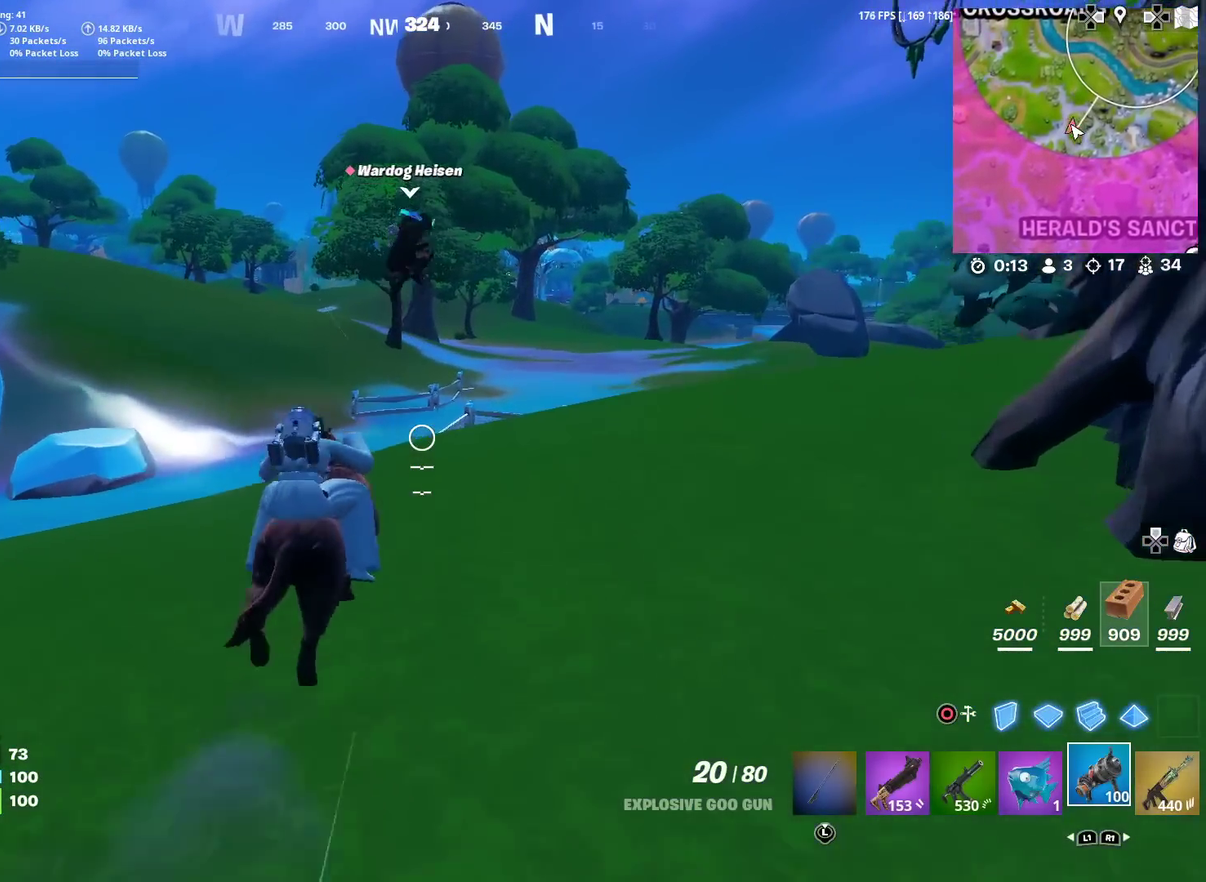
{"dt_ms": 501, "buttons": [], "left_stick": "up", "right_stick": "center", "events": []}
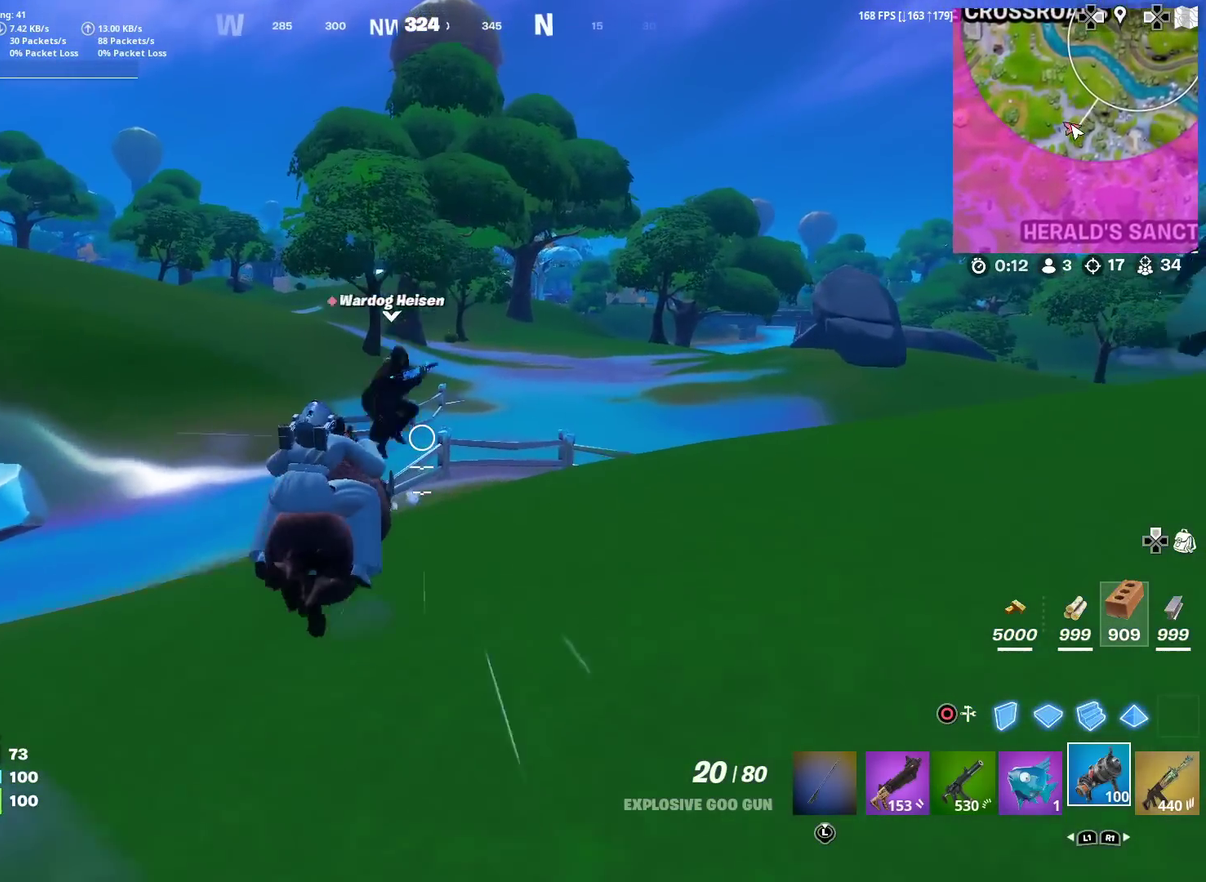
{"dt_ms": 500, "buttons": [], "left_stick": "up-left", "right_stick": "center", "events": [[300, "left_stick", "up-left"], [400, "left_stick", "up"], [483, "left_stick", "up-left"]]}
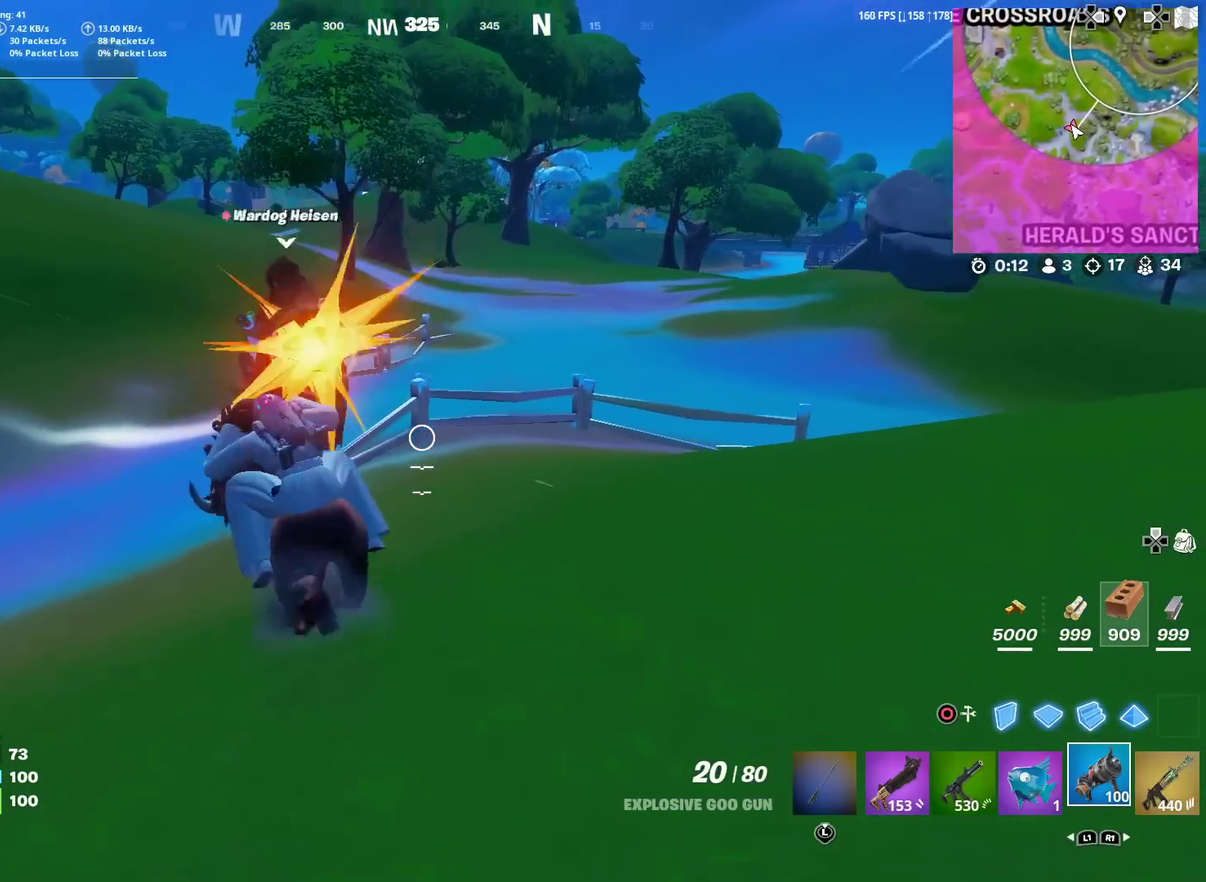
{"dt_ms": 401, "buttons": [], "left_stick": "up", "right_stick": "center", "events": [[150, "left_stick", "up"], [317, "right_stick", "up-left"], [384, "right_stick", "center"]]}
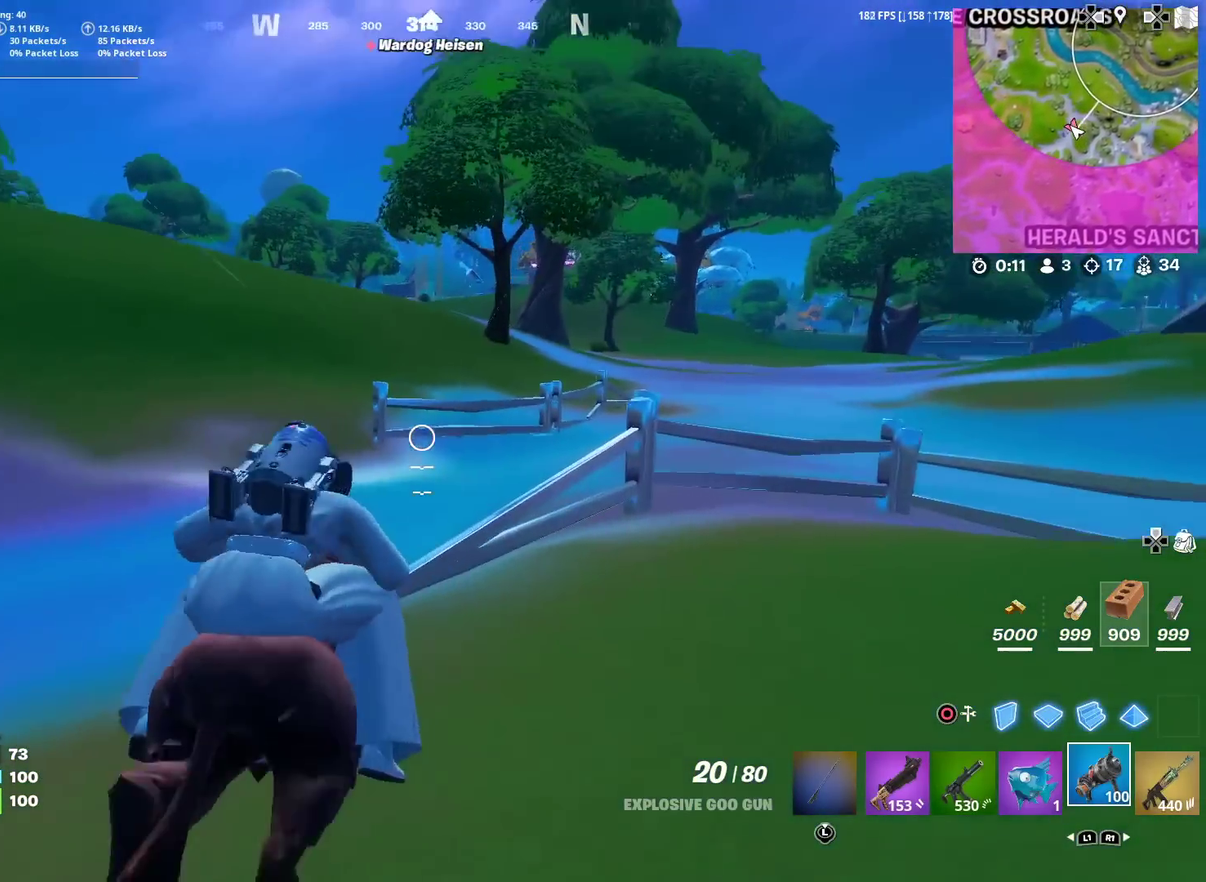
{"dt_ms": 600, "buttons": [], "left_stick": "up-right", "right_stick": "center", "events": [[500, "left_stick", "up-right"]]}
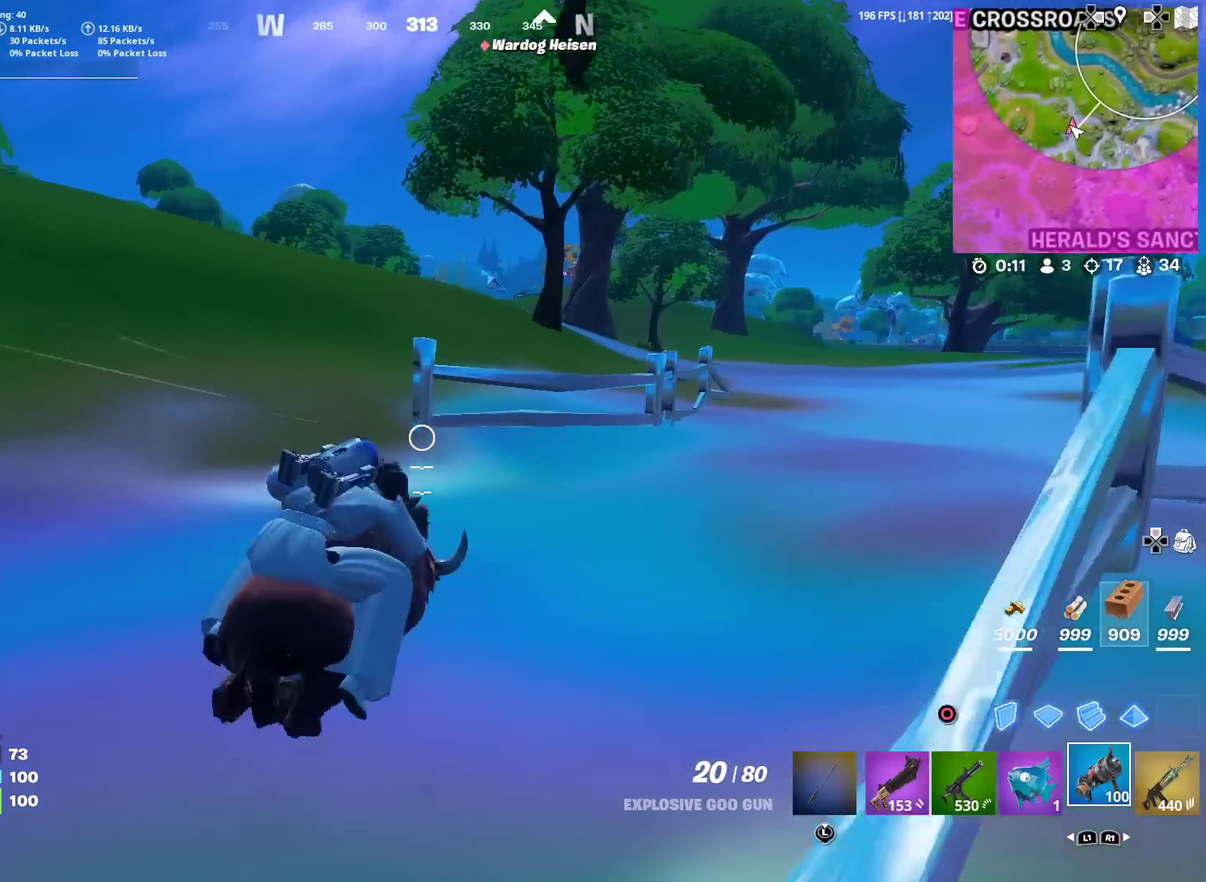
{"dt_ms": 701, "buttons": [], "left_stick": "up", "right_stick": "center", "events": [[117, "right_stick", "up-right"], [167, "right_stick", "center"], [217, "left_stick", "up"]]}
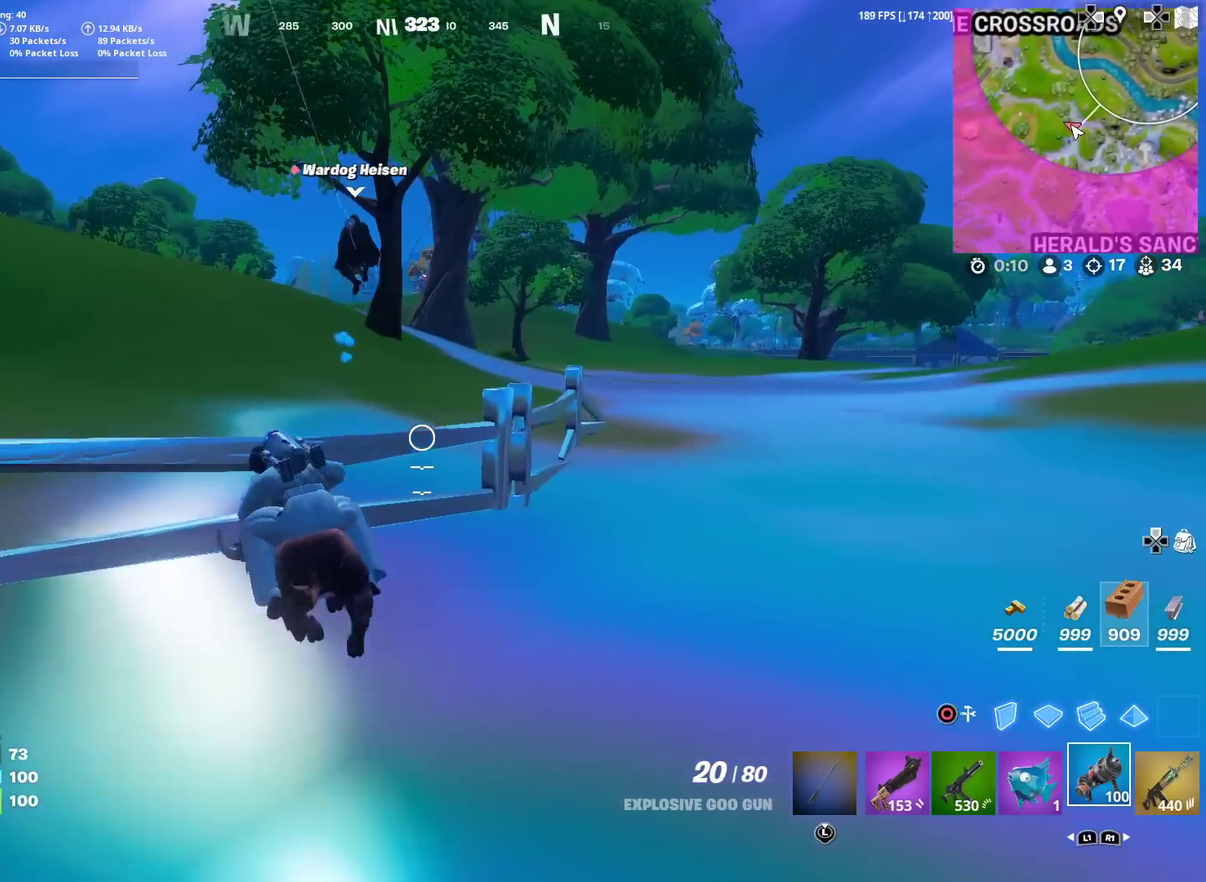
{"dt_ms": 300, "buttons": [], "left_stick": "up", "right_stick": "center", "events": []}
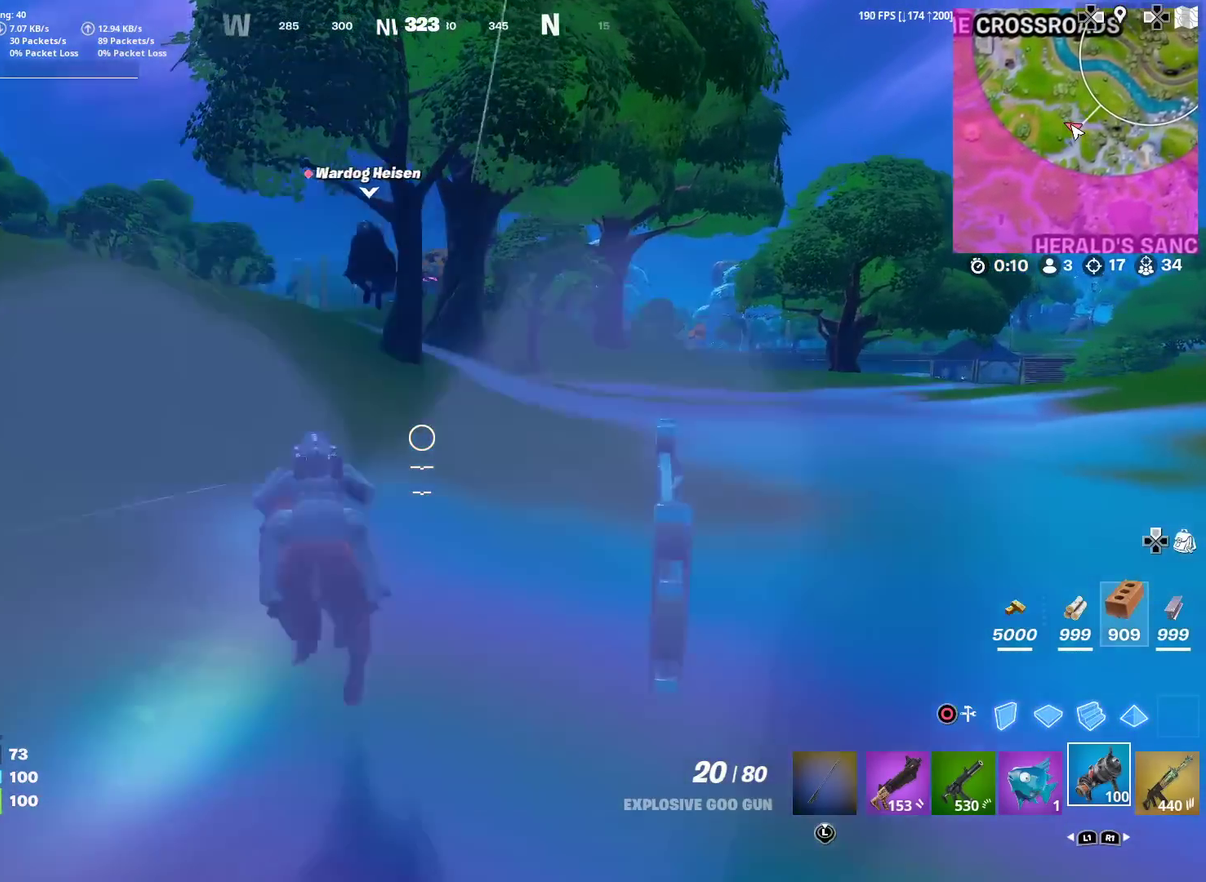
{"dt_ms": 501, "buttons": [], "left_stick": "up", "right_stick": "center", "events": []}
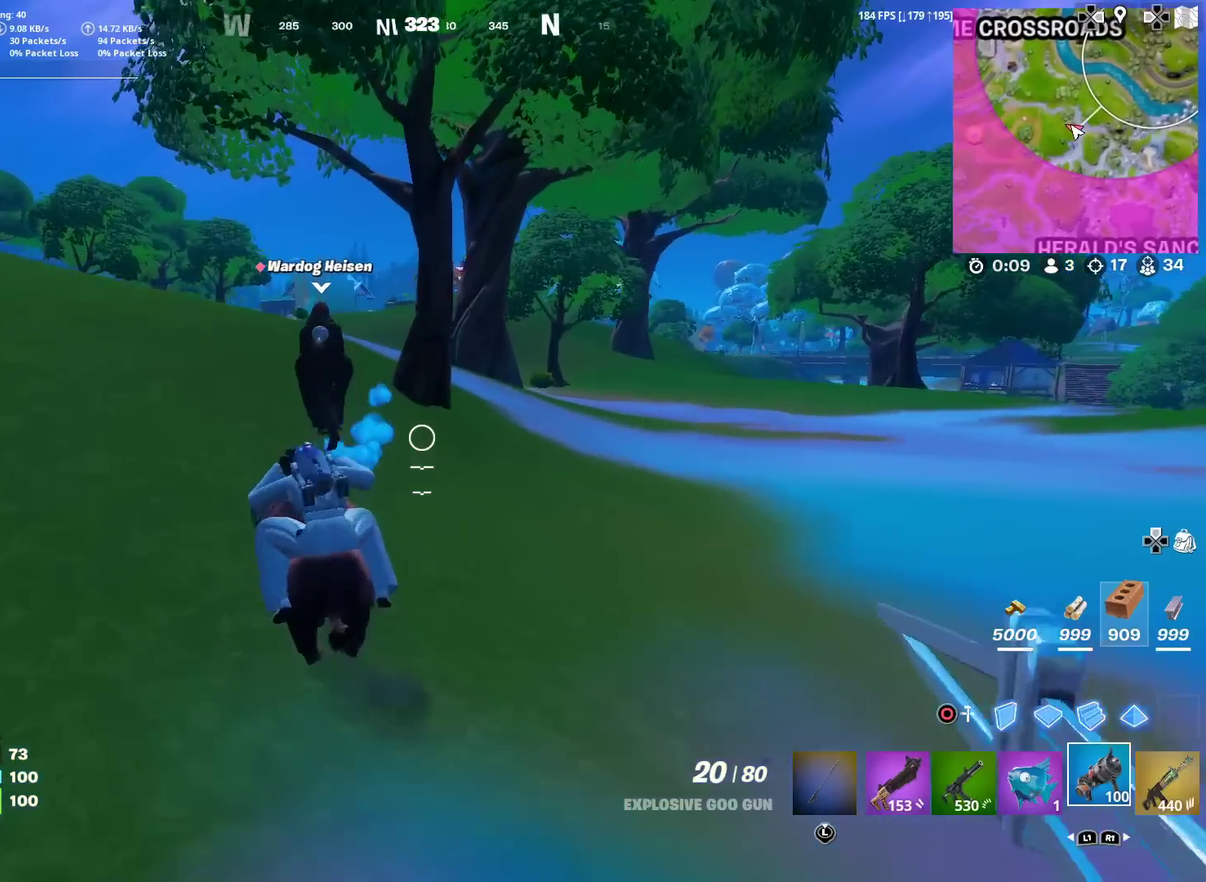
{"dt_ms": 500, "buttons": [], "left_stick": "up-left", "right_stick": "center", "events": [[350, "left_stick", "up-left"]]}
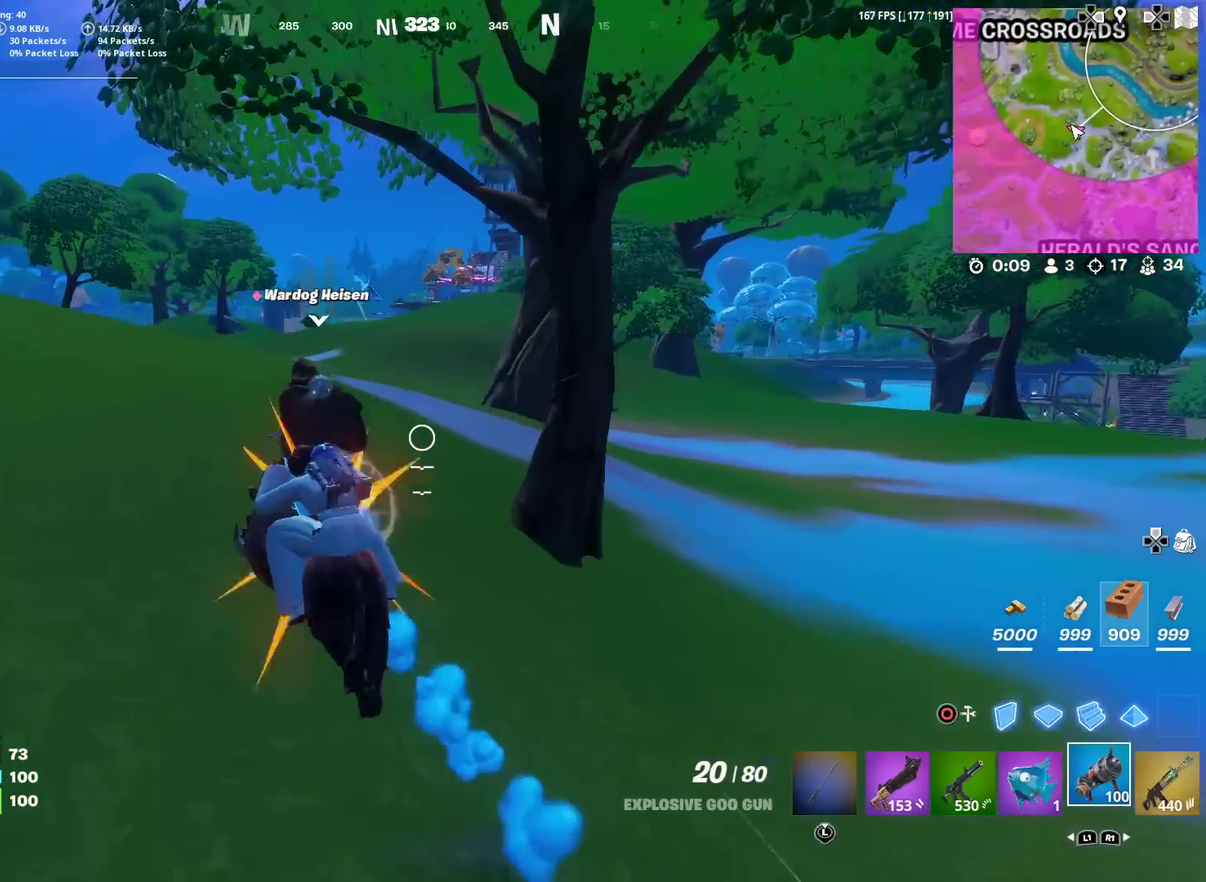
{"dt_ms": 501, "buttons": [], "left_stick": "up", "right_stick": "center", "events": [[100, "left_stick", "up"]]}
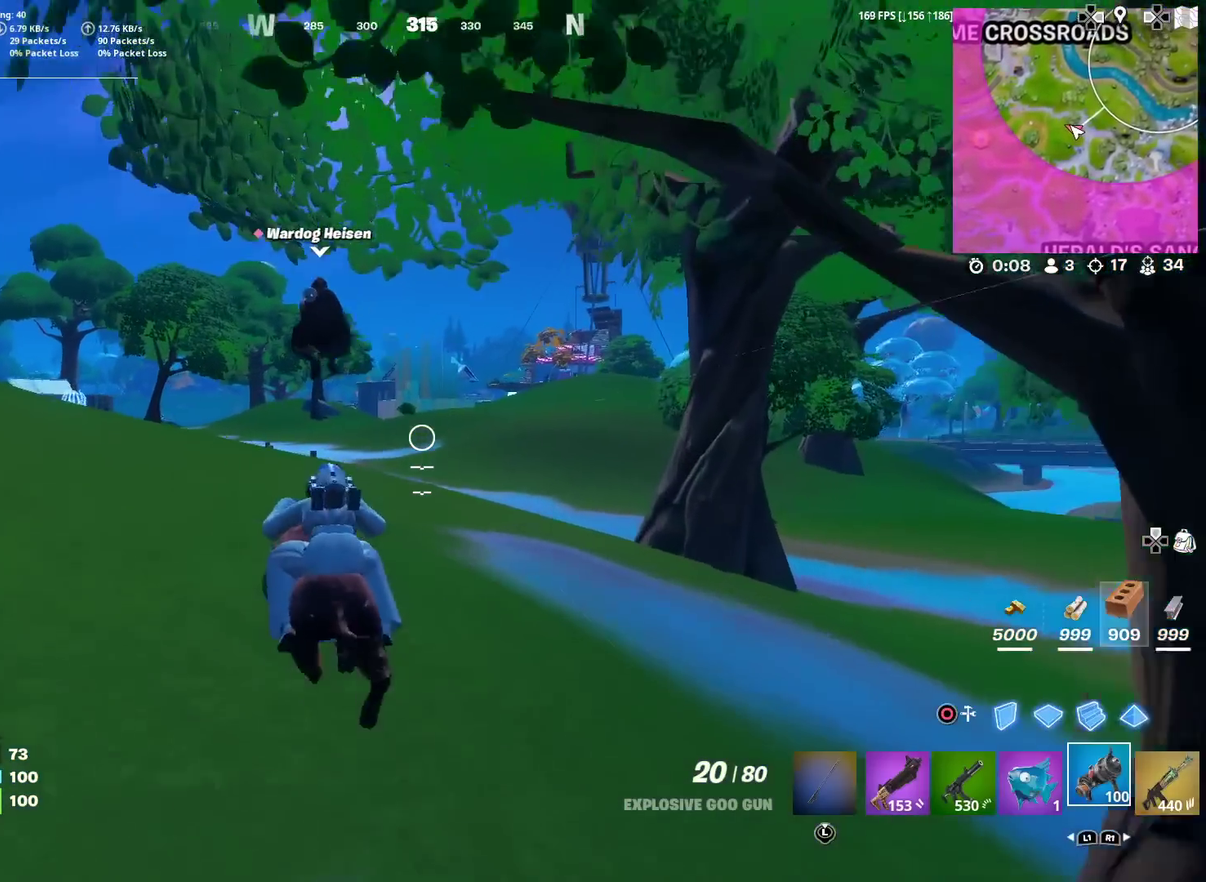
{"dt_ms": 500, "buttons": [], "left_stick": "up", "right_stick": "center", "events": []}
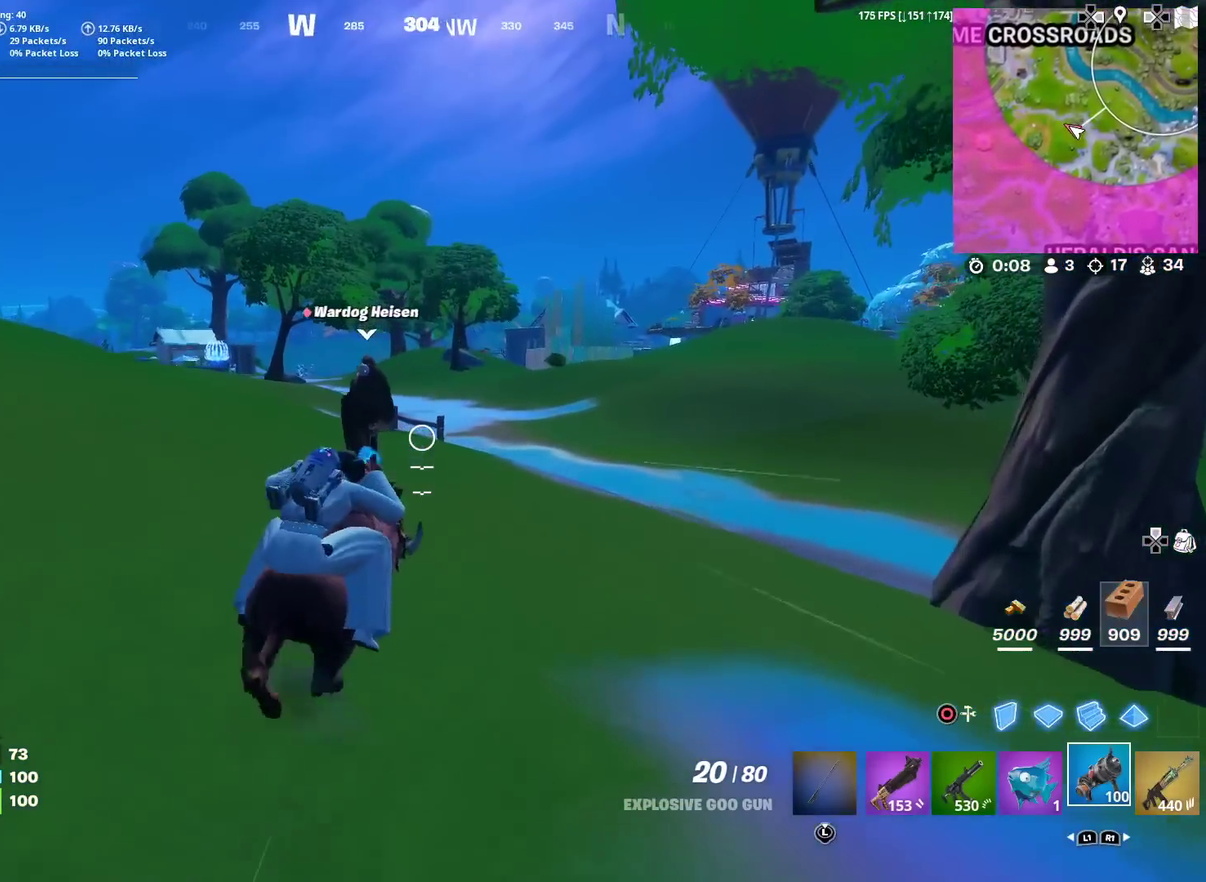
{"dt_ms": 501, "buttons": [], "left_stick": "up", "right_stick": "center", "events": [[167, "left_stick", "up-left"], [284, "left_stick", "up"]]}
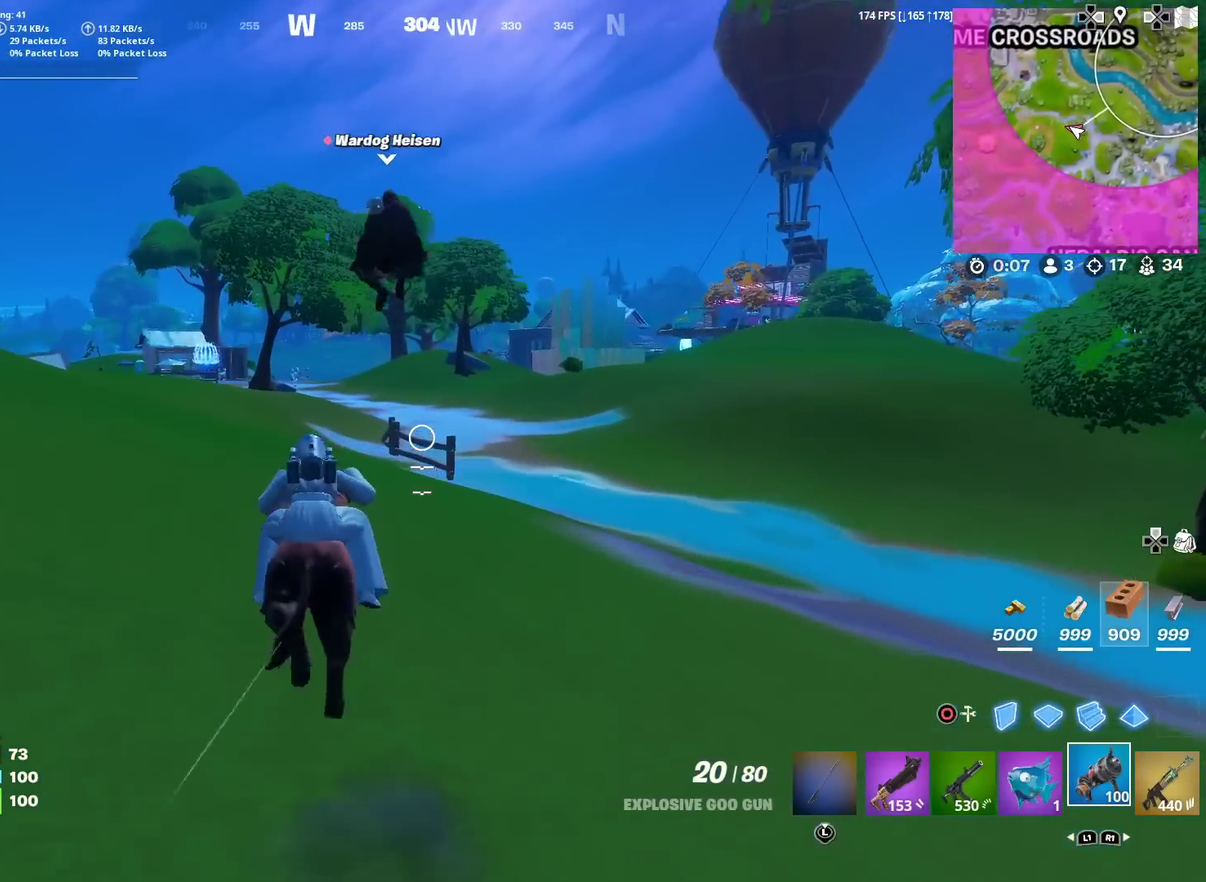
{"dt_ms": 500, "buttons": [], "left_stick": "up", "right_stick": "center", "events": [[183, "left_stick", "up-right"], [300, "left_stick", "up"]]}
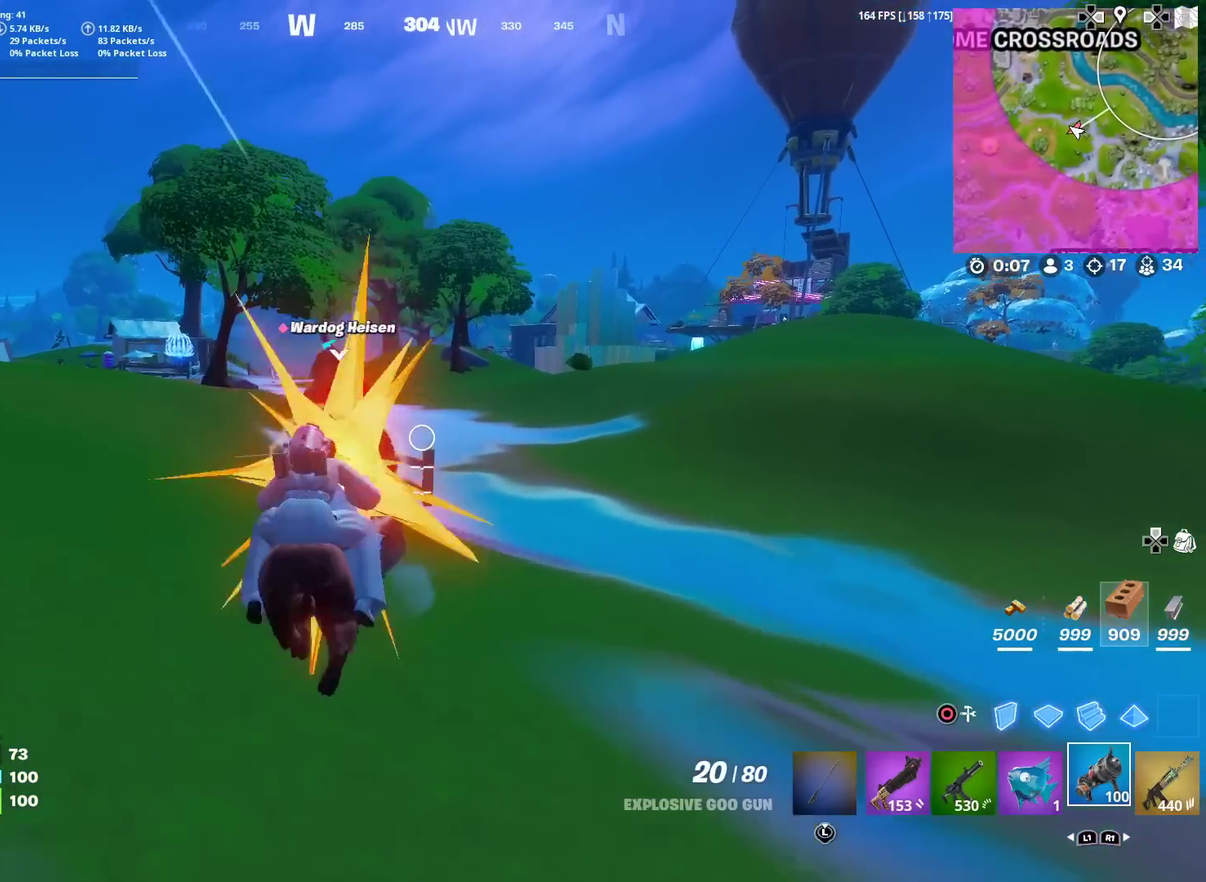
{"dt_ms": 501, "buttons": [], "left_stick": "up-right", "right_stick": "center", "events": [[384, "left_stick", "up-right"]]}